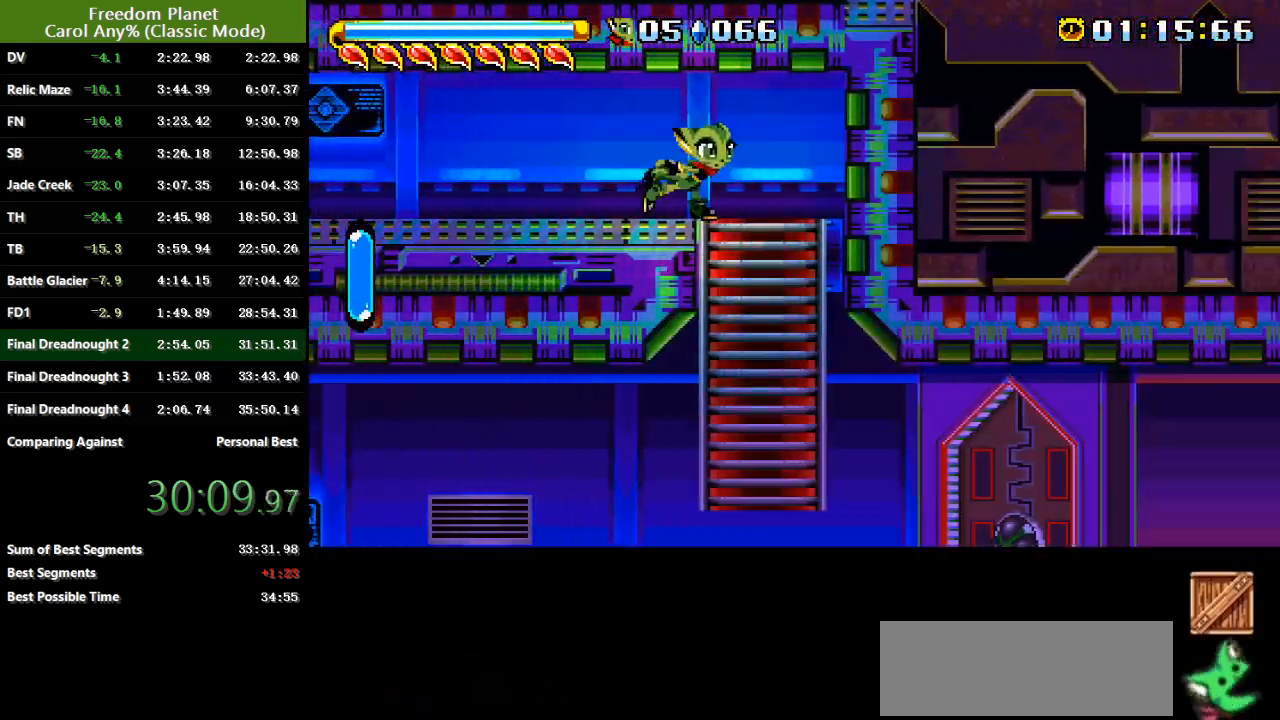
Gameplay with keyboard; each line is a JSON object with the keys held at the frame after it. "events" lists presses ("down") and releases ("up") of "atk", "down", "jump", "left", "pausa", "right", "sp" and "up" between this image and that frame as [ms after this image, input, new state], when the widget could be followed in between. No other keys are recorded. Mouse input is not recorded. Key names are as the overlay labels them; some are game actions (e.g. jump) rather than physical keys.
{"keys": [], "events": [[33, "down", "down"], [33, "right", "up"], [133, "left", "up"], [333, "jump", "down"], [467, "jump", "up"], [500, "down", "up"]]}
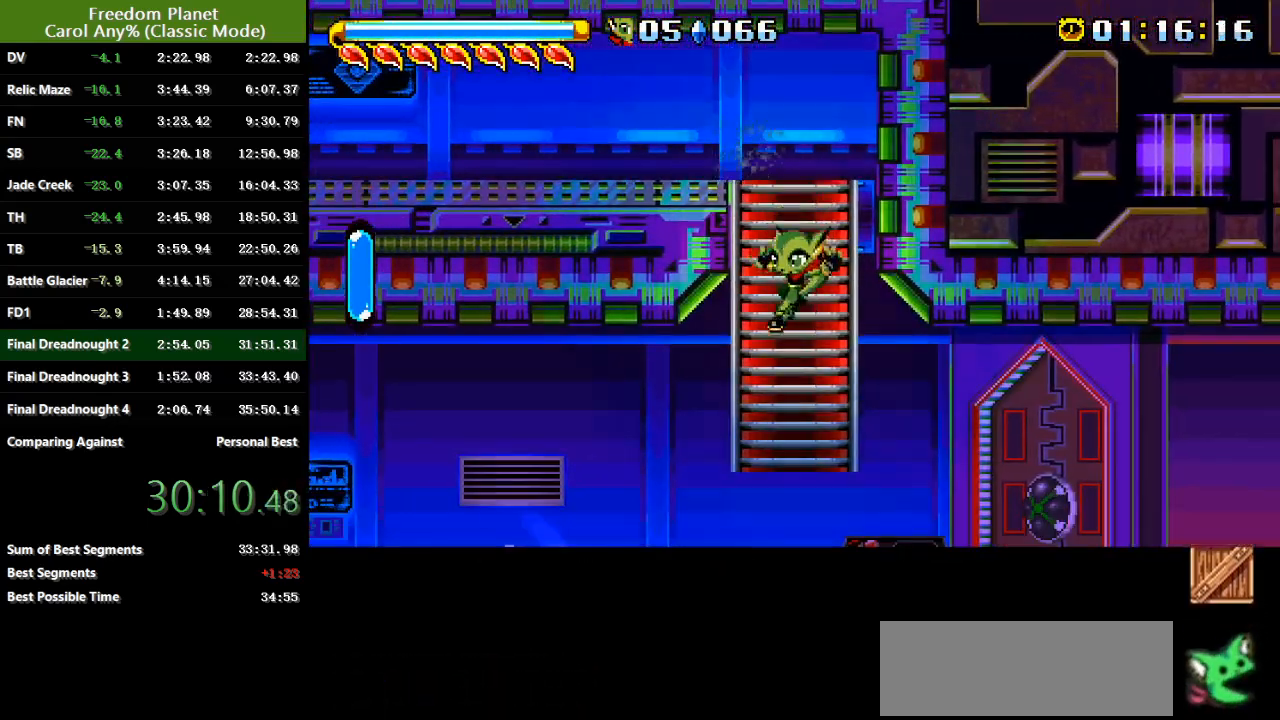
{"keys": ["left"], "events": [[67, "left", "down"], [134, "jump", "down"], [200, "atk", "down"], [267, "jump", "up"], [301, "atk", "up"]]}
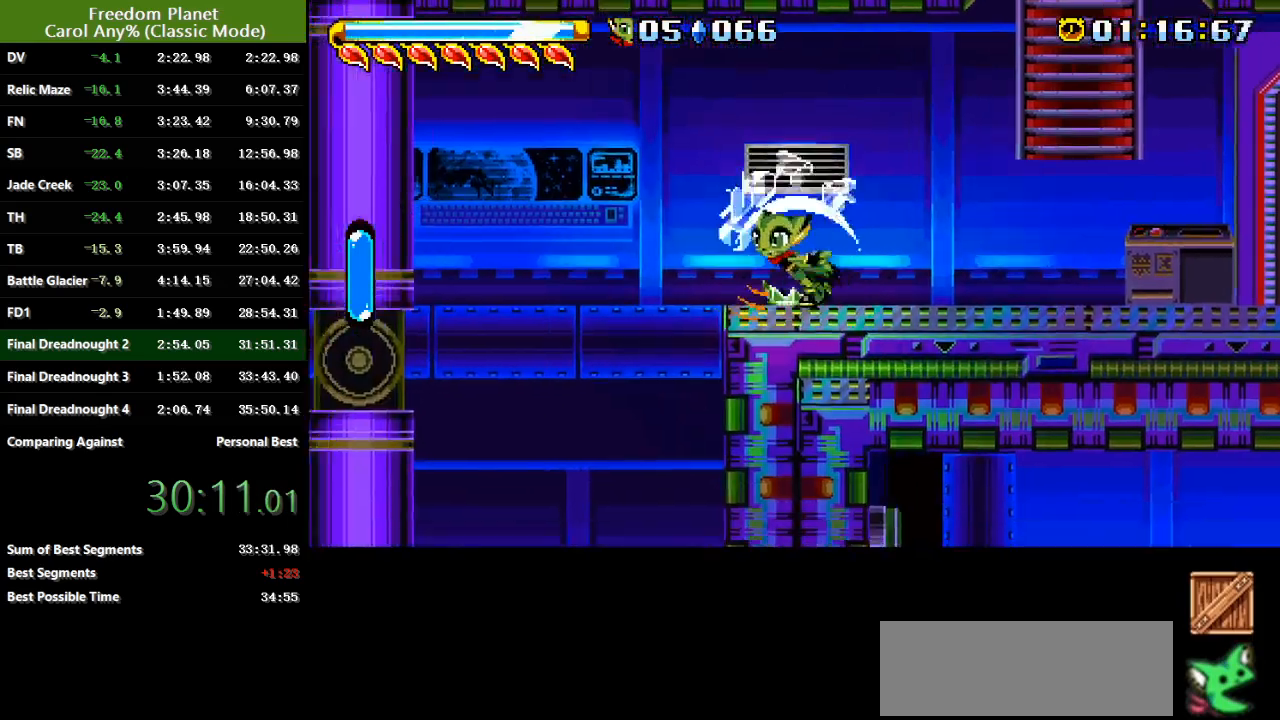
{"keys": ["right"], "events": [[183, "left", "up"], [350, "right", "down"]]}
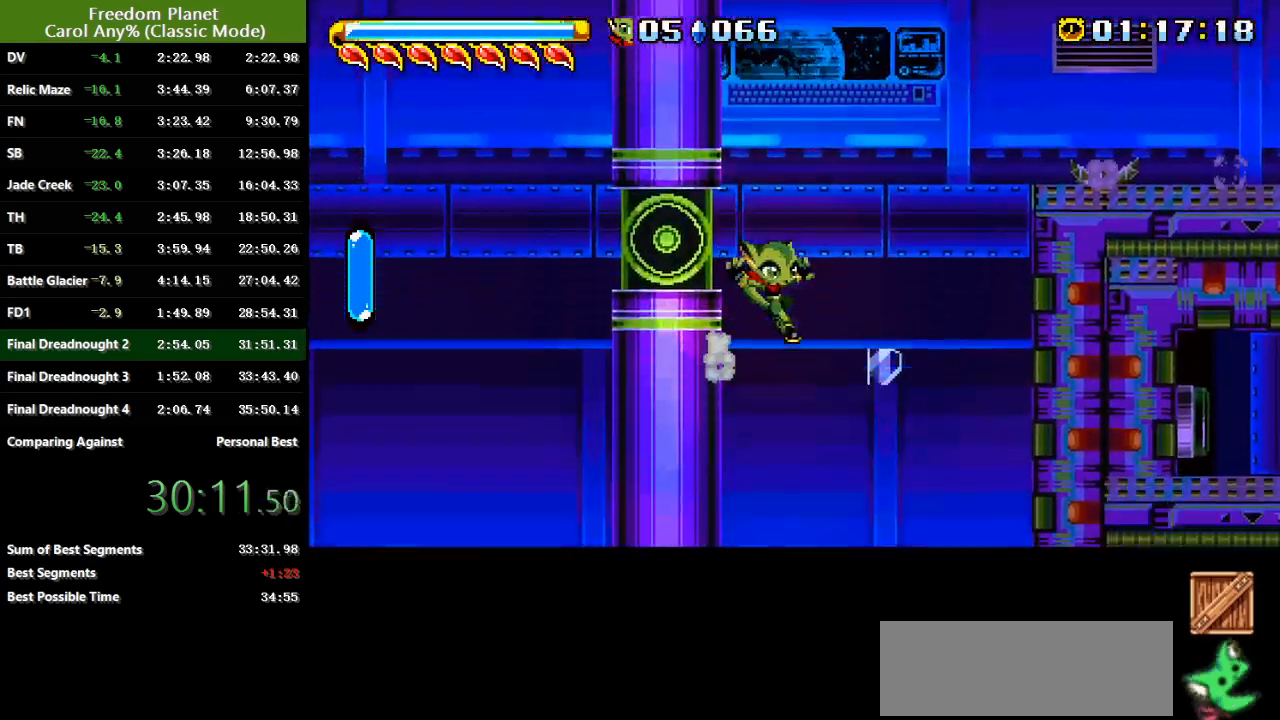
{"keys": ["right"], "events": [[84, "right", "up"], [184, "right", "down"]]}
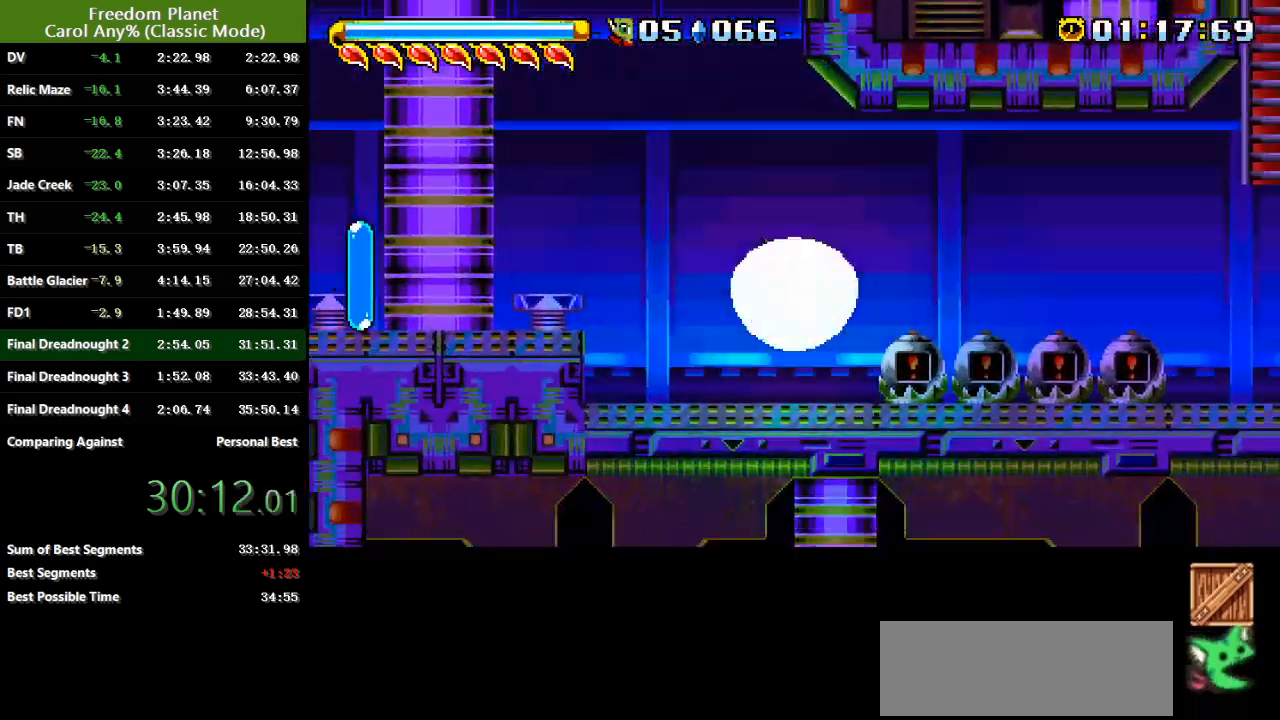
{"keys": ["right"], "events": [[83, "jump", "down"], [117, "jump", "up"]]}
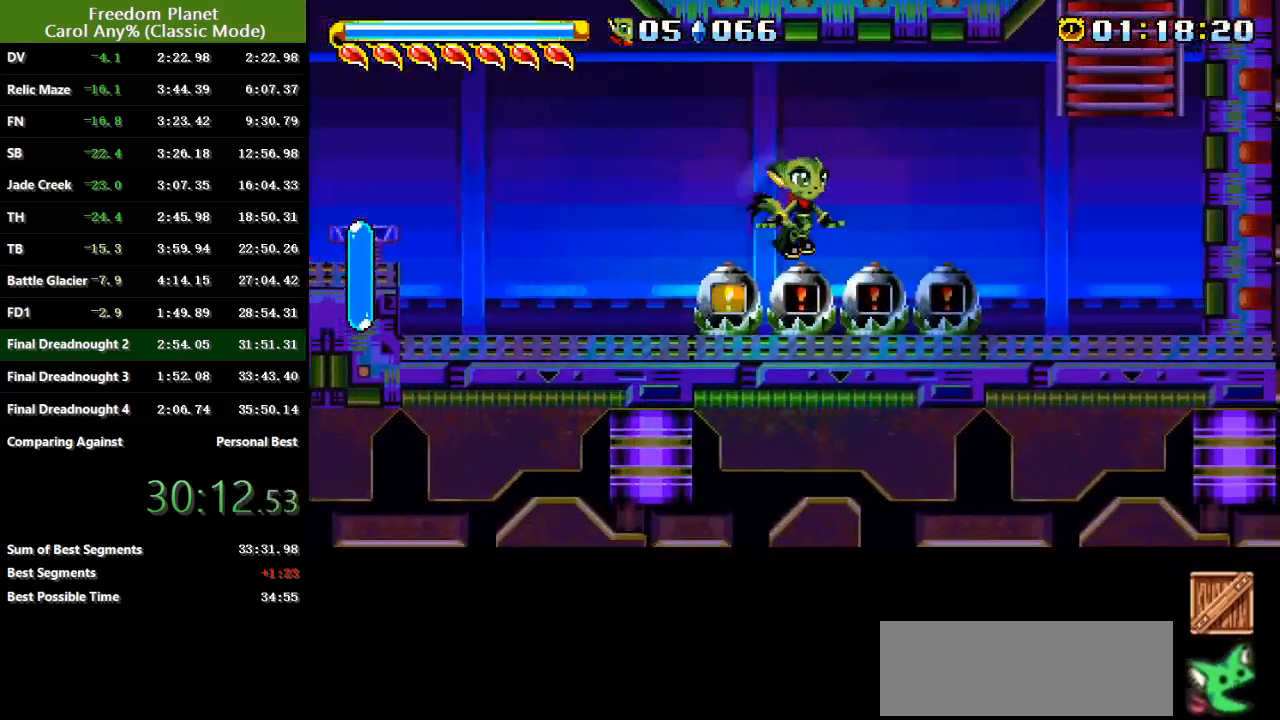
{"keys": ["right"], "events": [[234, "jump", "down"], [501, "jump", "up"]]}
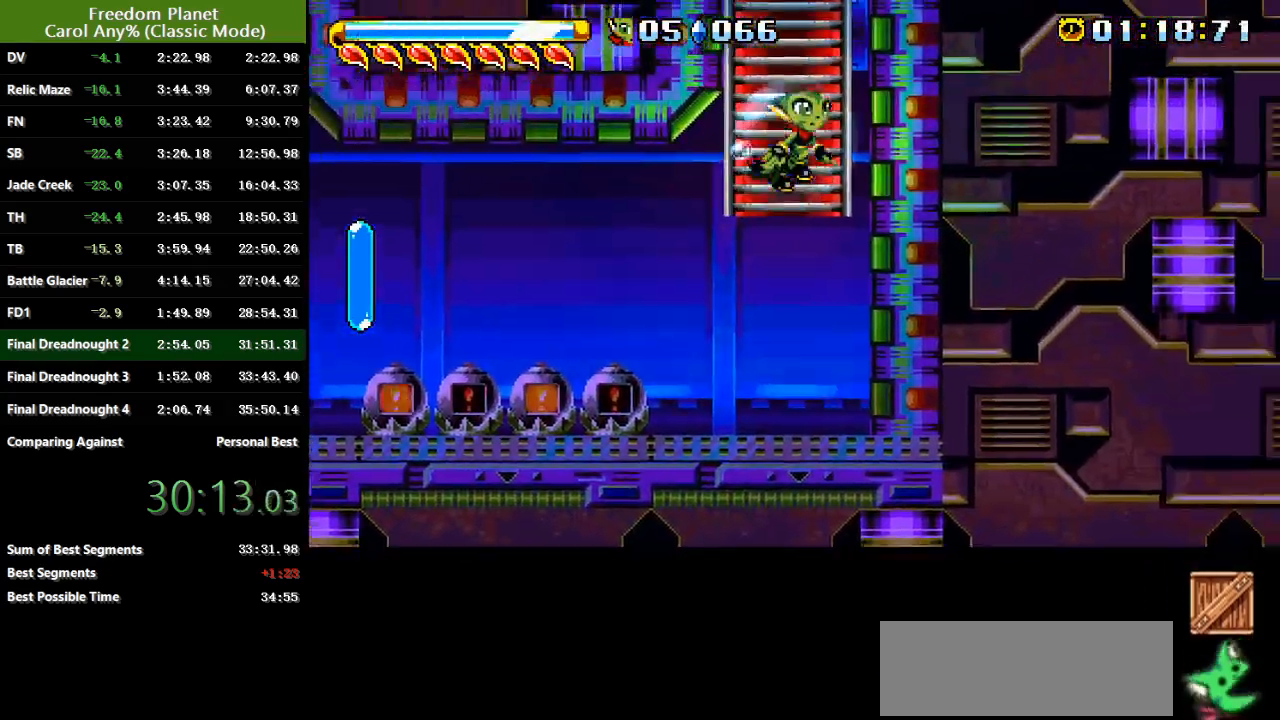
{"keys": ["left"], "events": [[100, "jump", "down"], [267, "jump", "up"], [333, "jump", "down"], [434, "right", "up"], [467, "jump", "up"], [467, "left", "down"]]}
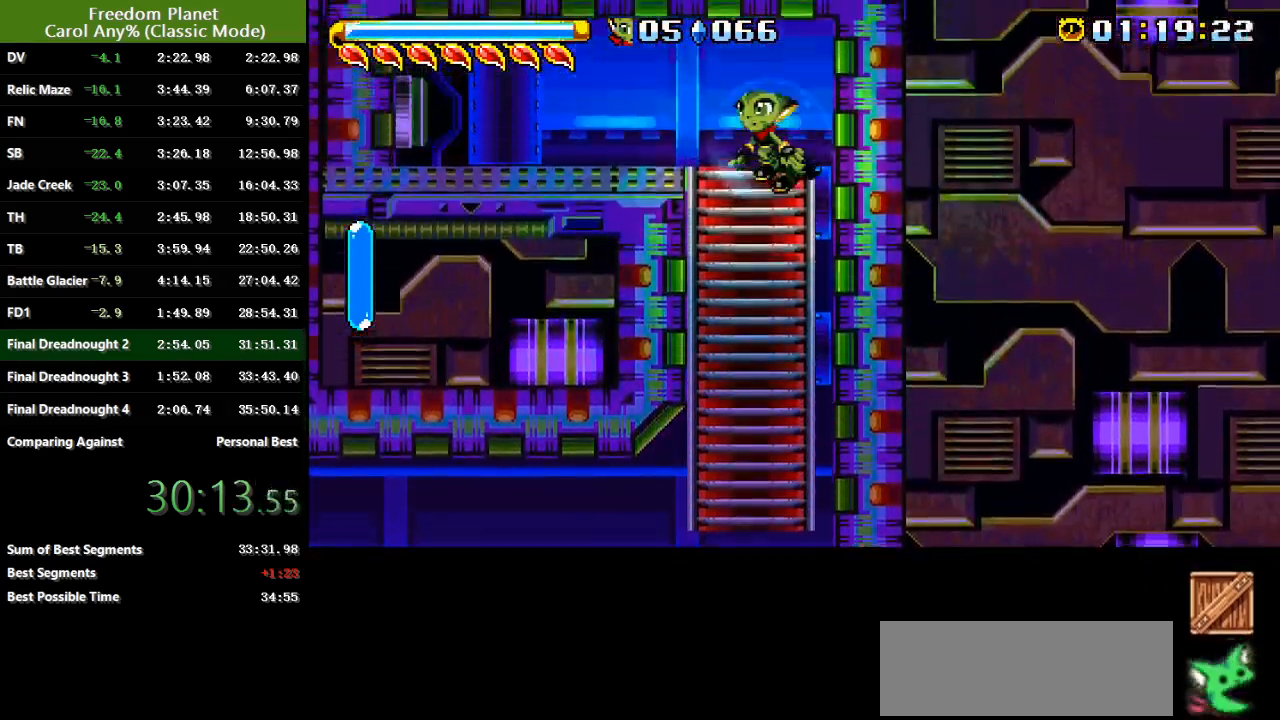
{"keys": ["left"], "events": [[34, "jump", "down"], [134, "jump", "up"]]}
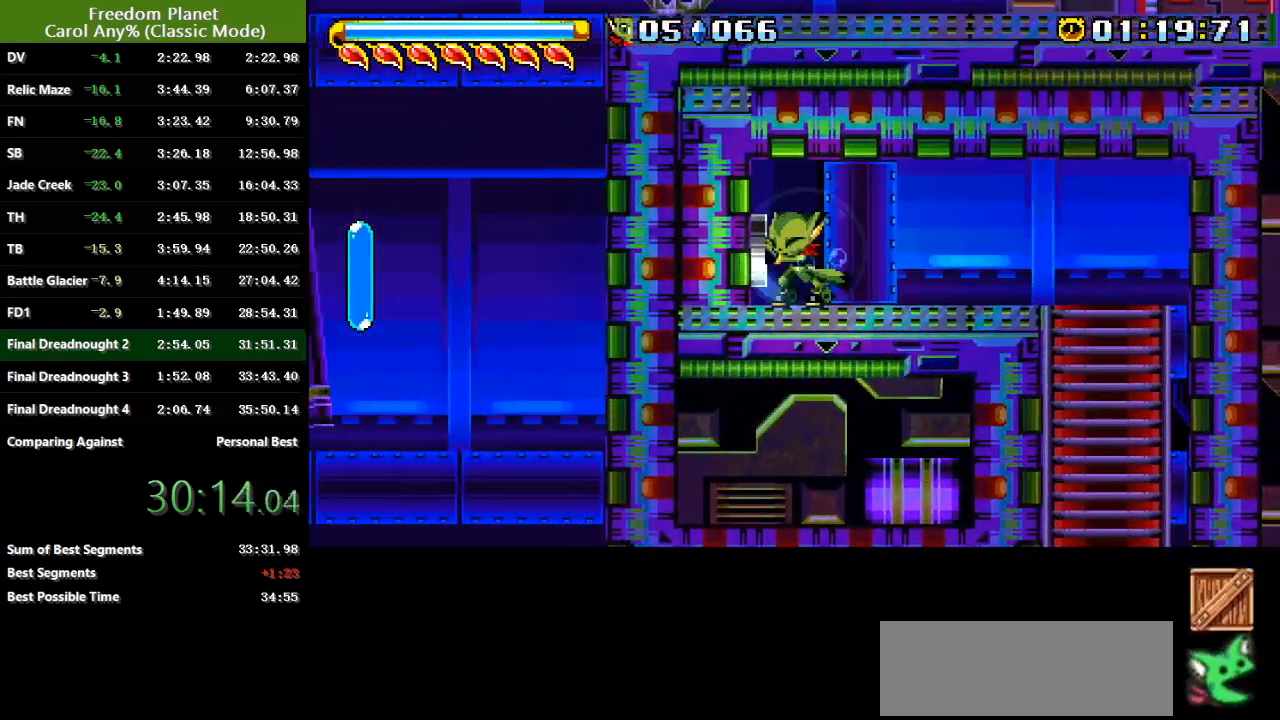
{"keys": ["left"], "events": [[33, "left", "up"], [33, "right", "down"], [67, "jump", "down"], [134, "jump", "up"], [167, "jump", "down"], [267, "jump", "up"], [434, "left", "down"], [467, "right", "up"]]}
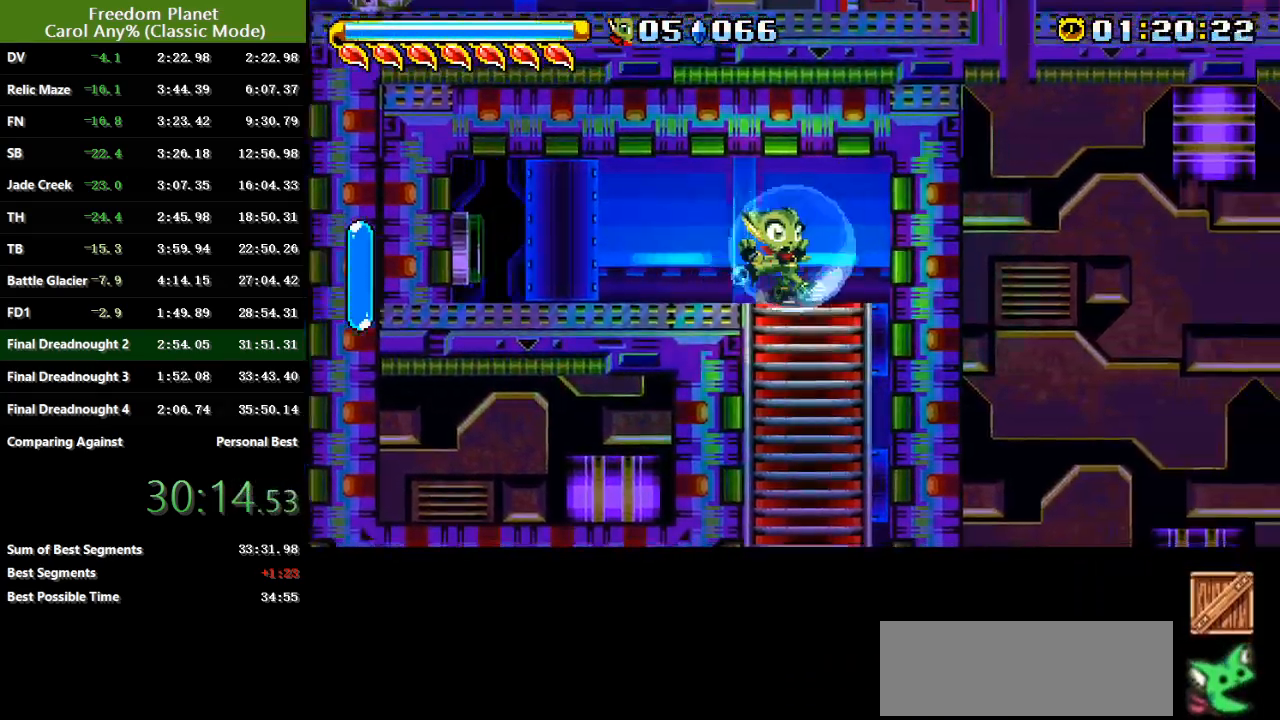
{"keys": [], "events": [[33, "down", "down"], [83, "left", "up"], [283, "jump", "down"], [433, "jump", "up"], [450, "down", "up"]]}
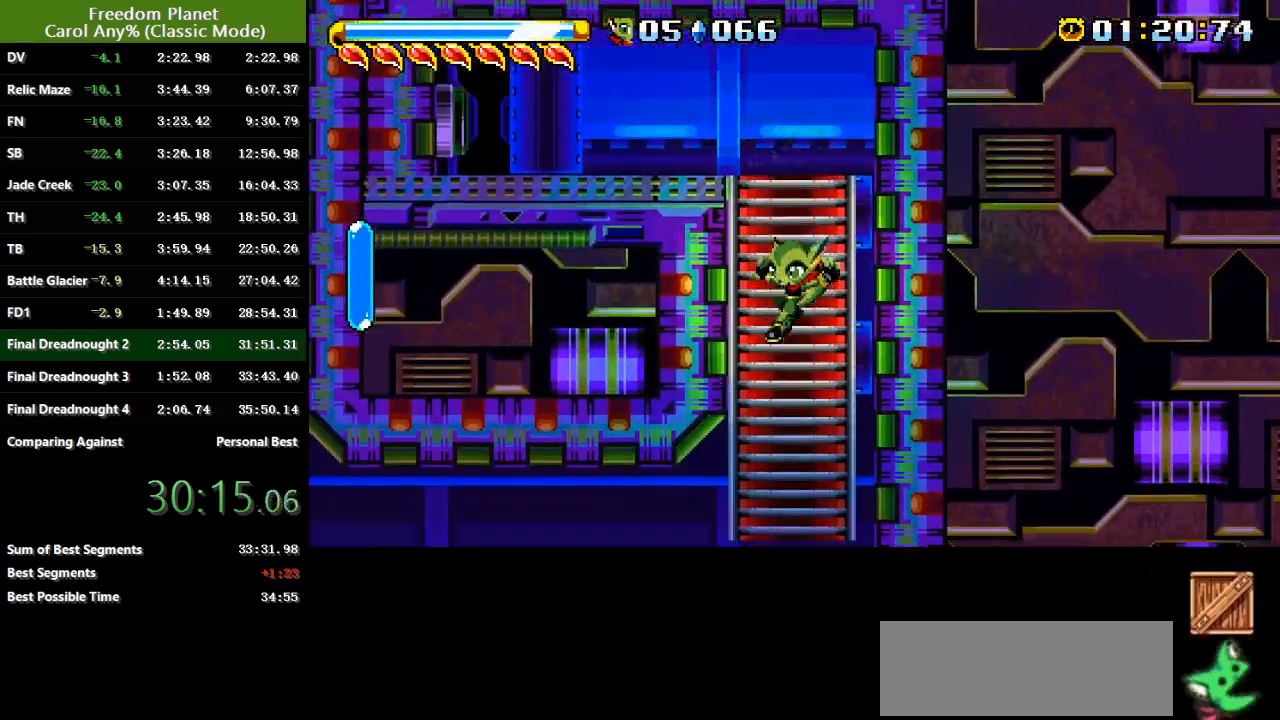
{"keys": ["left"], "events": [[167, "left", "down"], [267, "jump", "down"], [334, "jump", "up"]]}
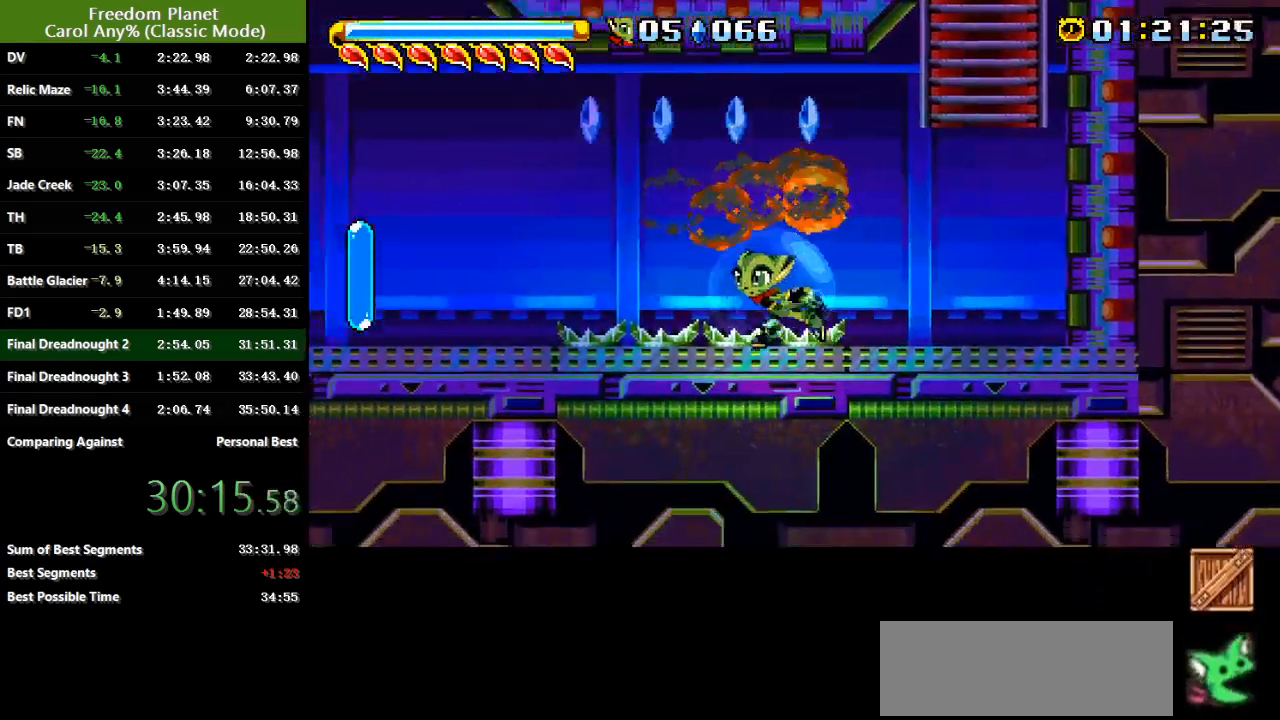
{"keys": ["left"], "events": [[267, "jump", "down"], [333, "jump", "up"], [400, "jump", "down"], [500, "jump", "up"]]}
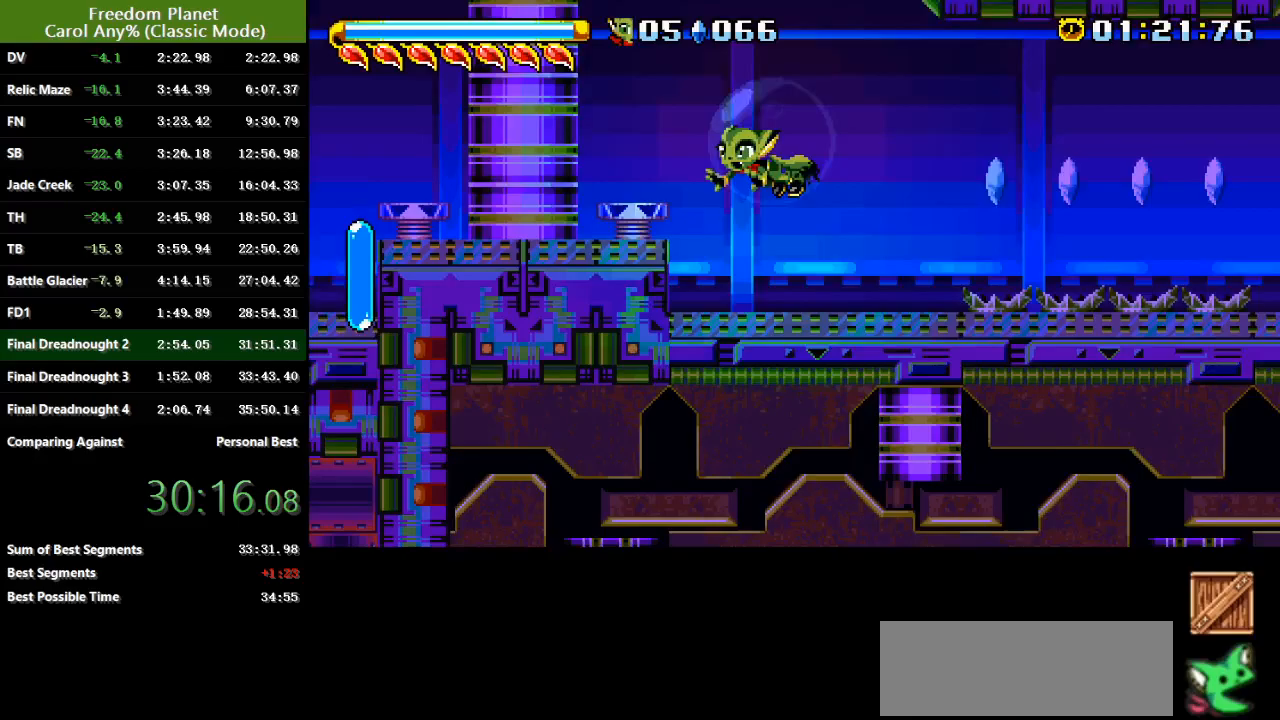
{"keys": ["jump", "left"], "events": [[300, "jump", "down"], [434, "jump", "up"], [501, "jump", "down"]]}
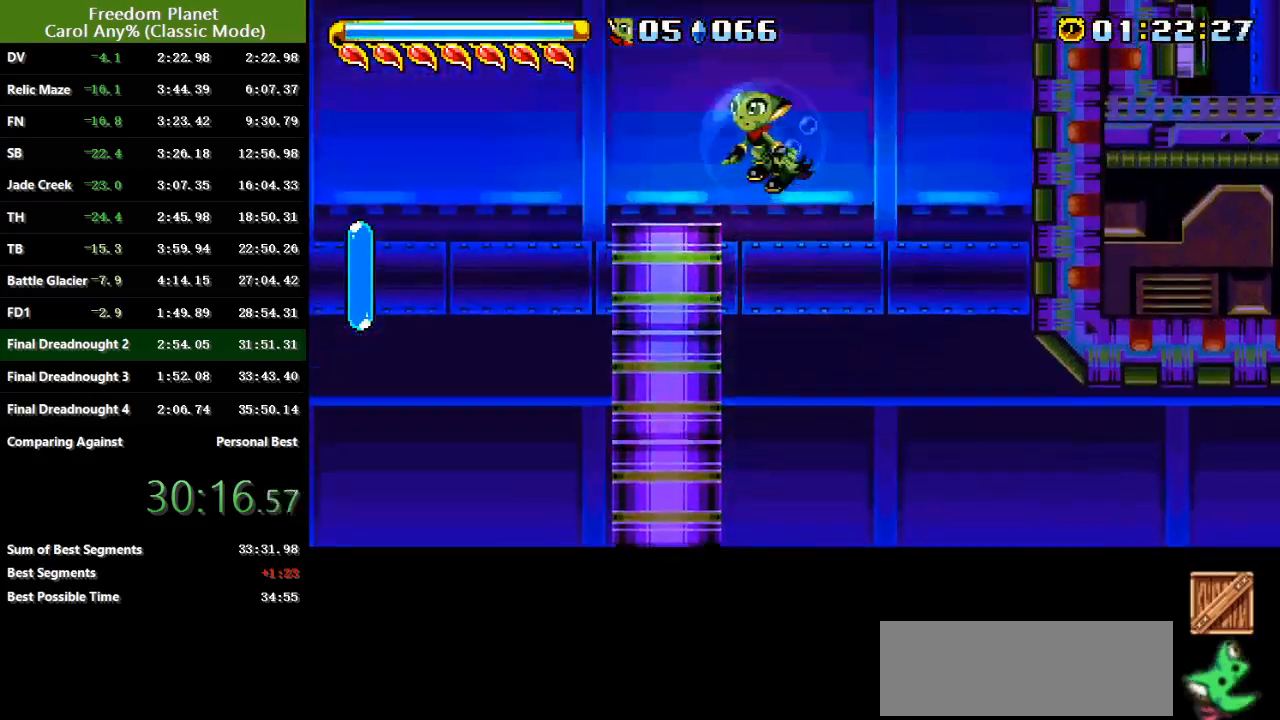
{"keys": [], "events": [[66, "jump", "up"], [166, "left", "up"], [283, "right", "down"], [450, "right", "up"]]}
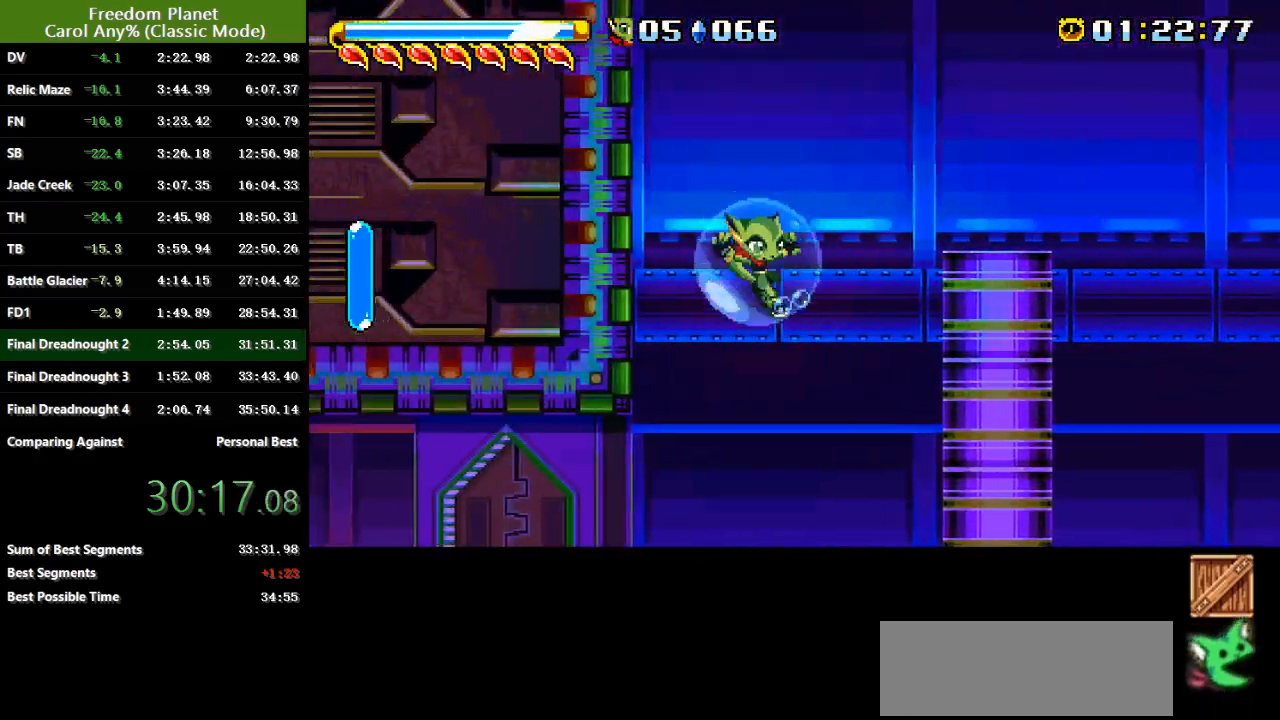
{"keys": ["left"], "events": [[83, "left", "down"], [184, "jump", "down"], [250, "jump", "up"]]}
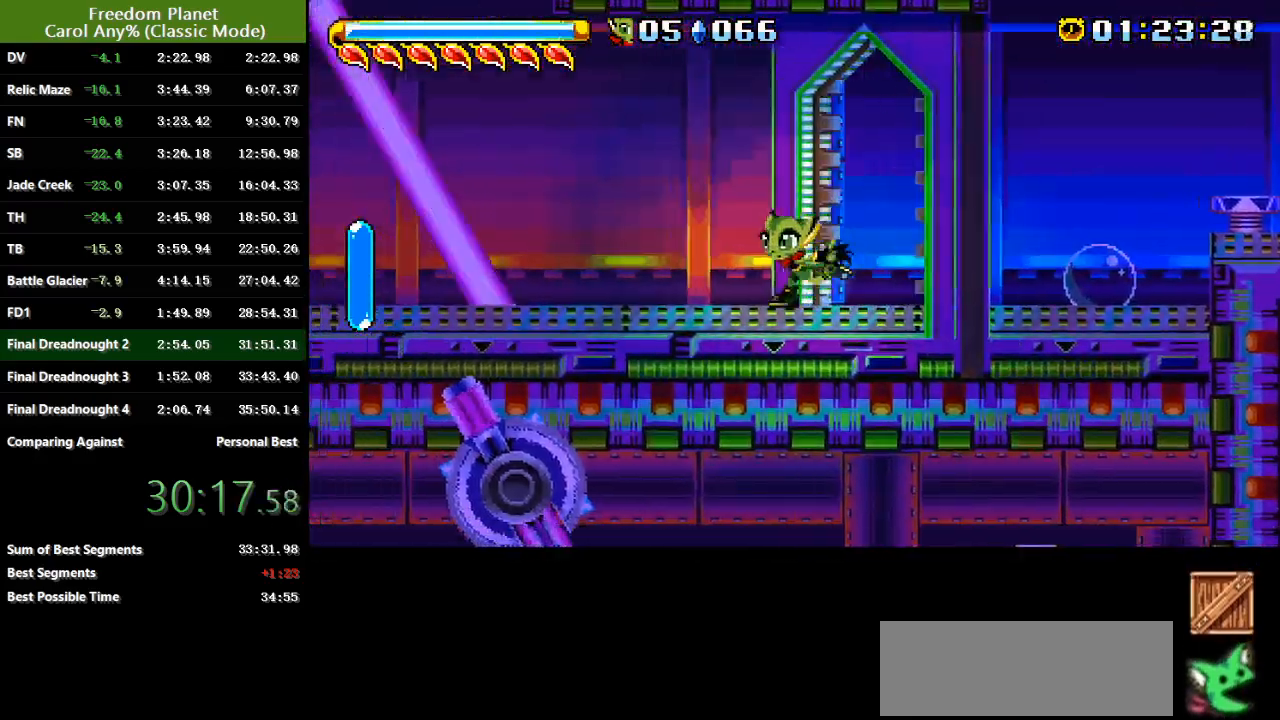
{"keys": ["left"], "events": []}
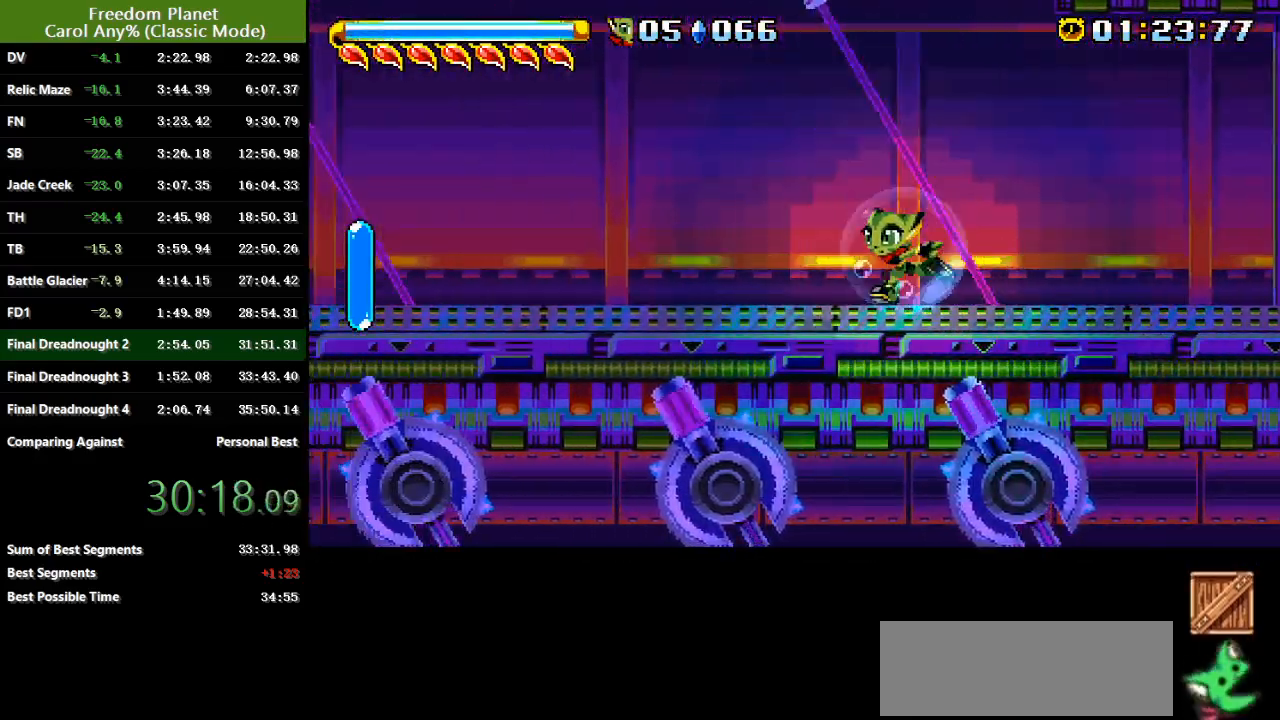
{"keys": ["left"], "events": []}
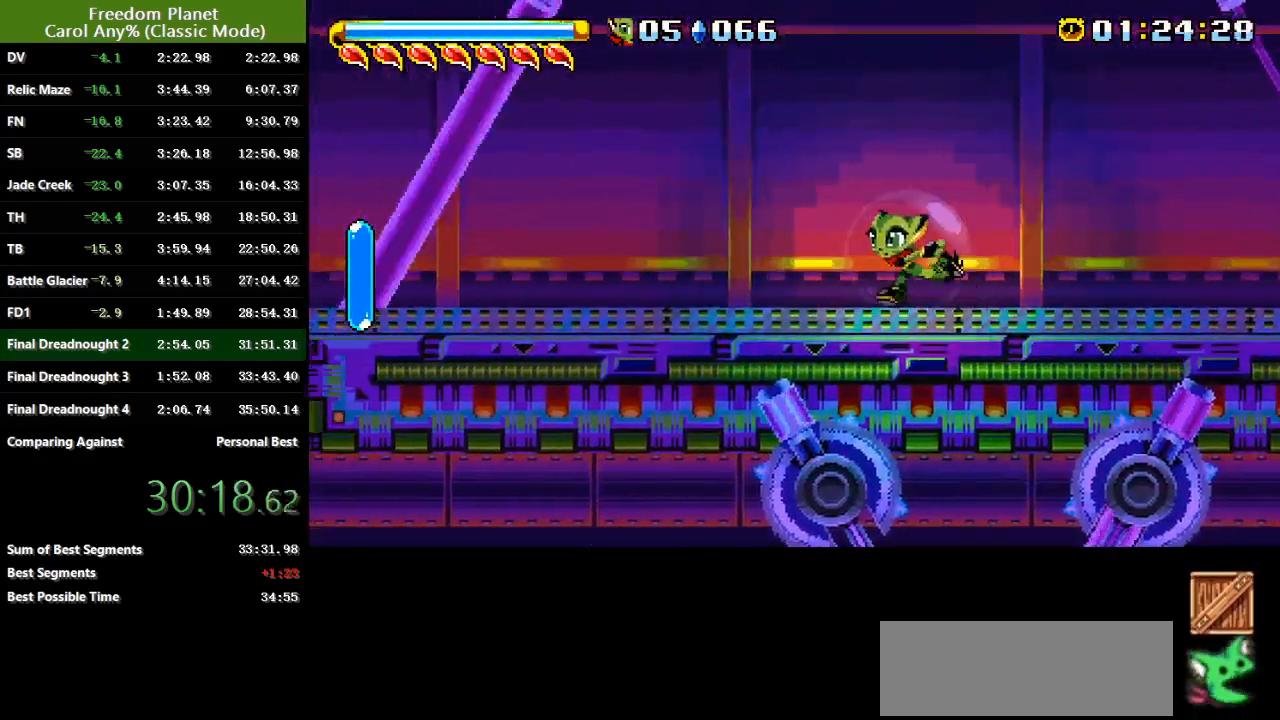
{"keys": ["left"], "events": [[216, "jump", "down"], [333, "jump", "up"], [367, "jump", "down"], [467, "jump", "up"]]}
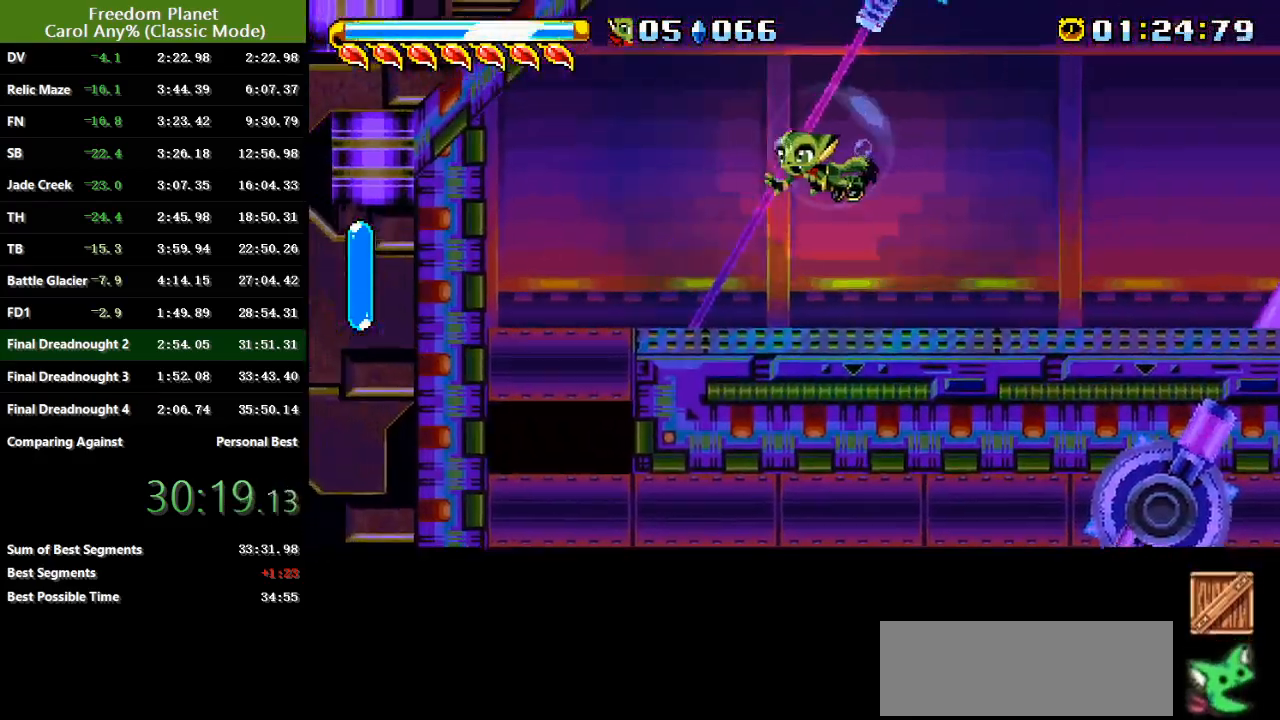
{"keys": ["right"], "events": [[134, "left", "up"], [501, "right", "down"]]}
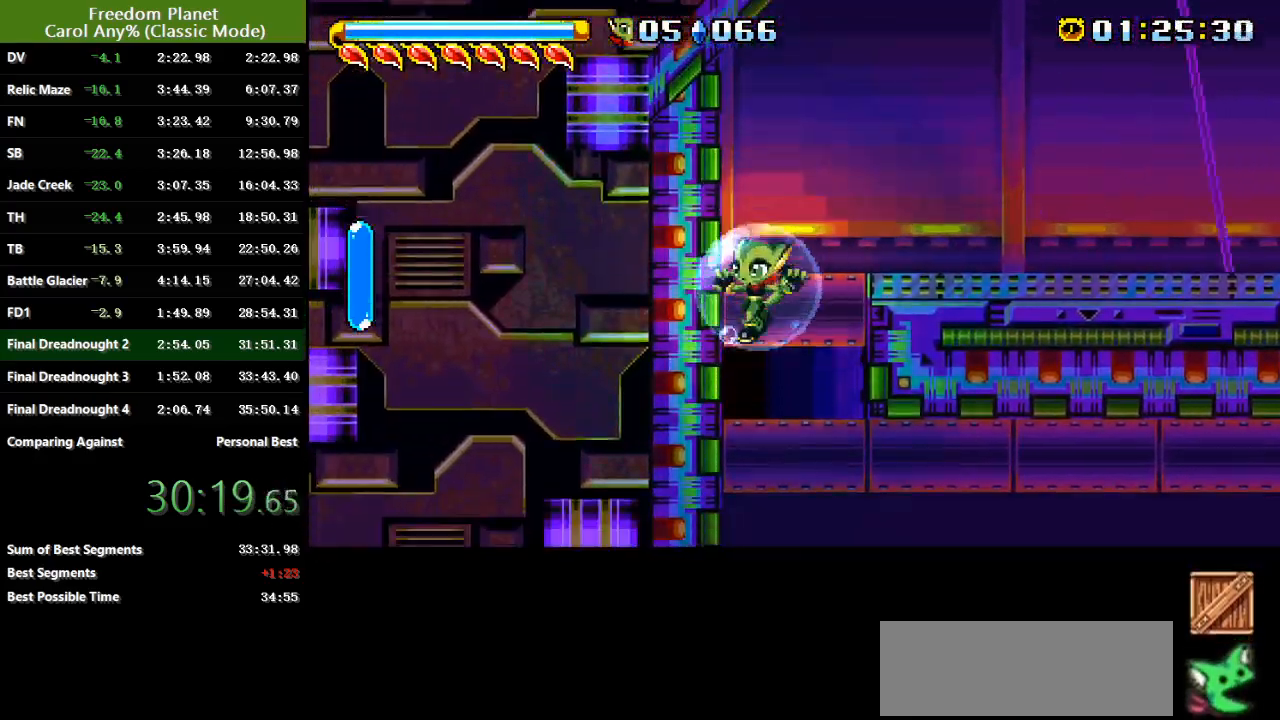
{"keys": ["down", "right"], "events": [[66, "jump", "down"], [133, "jump", "up"], [300, "down", "down"]]}
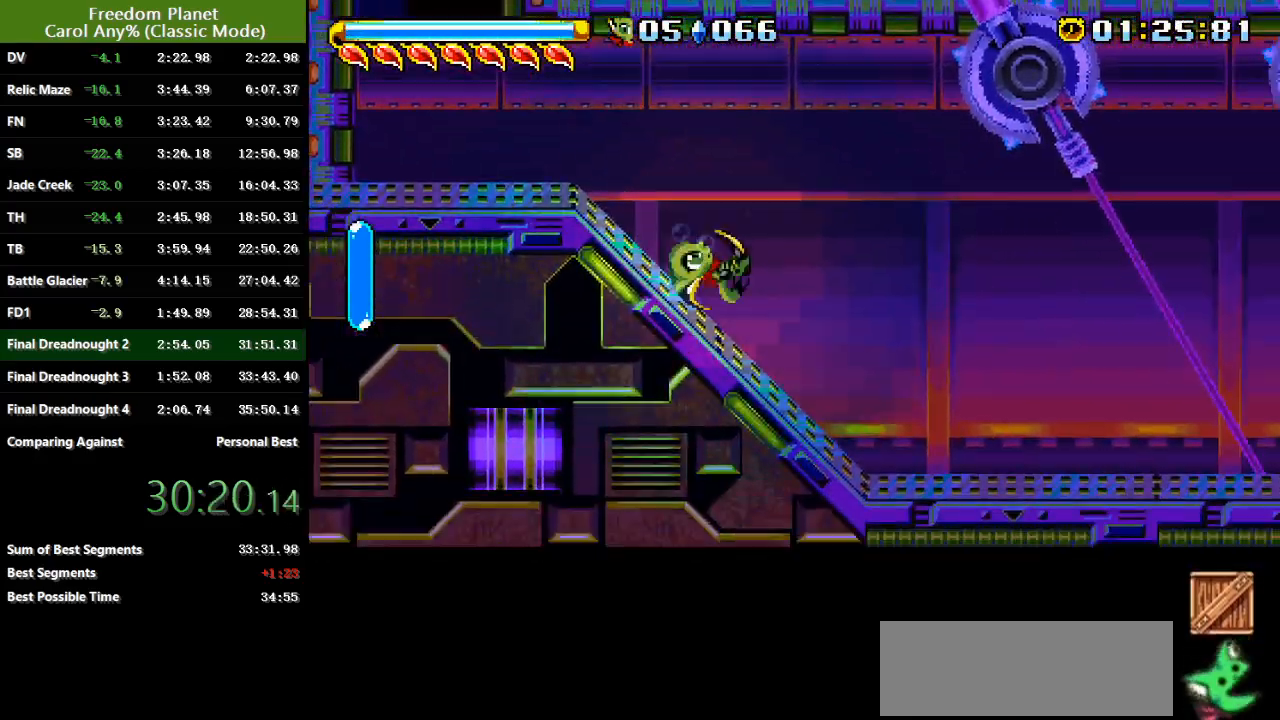
{"keys": ["right"], "events": [[67, "jump", "down"], [100, "down", "up"], [150, "jump", "up"], [217, "jump", "down"], [350, "jump", "up"]]}
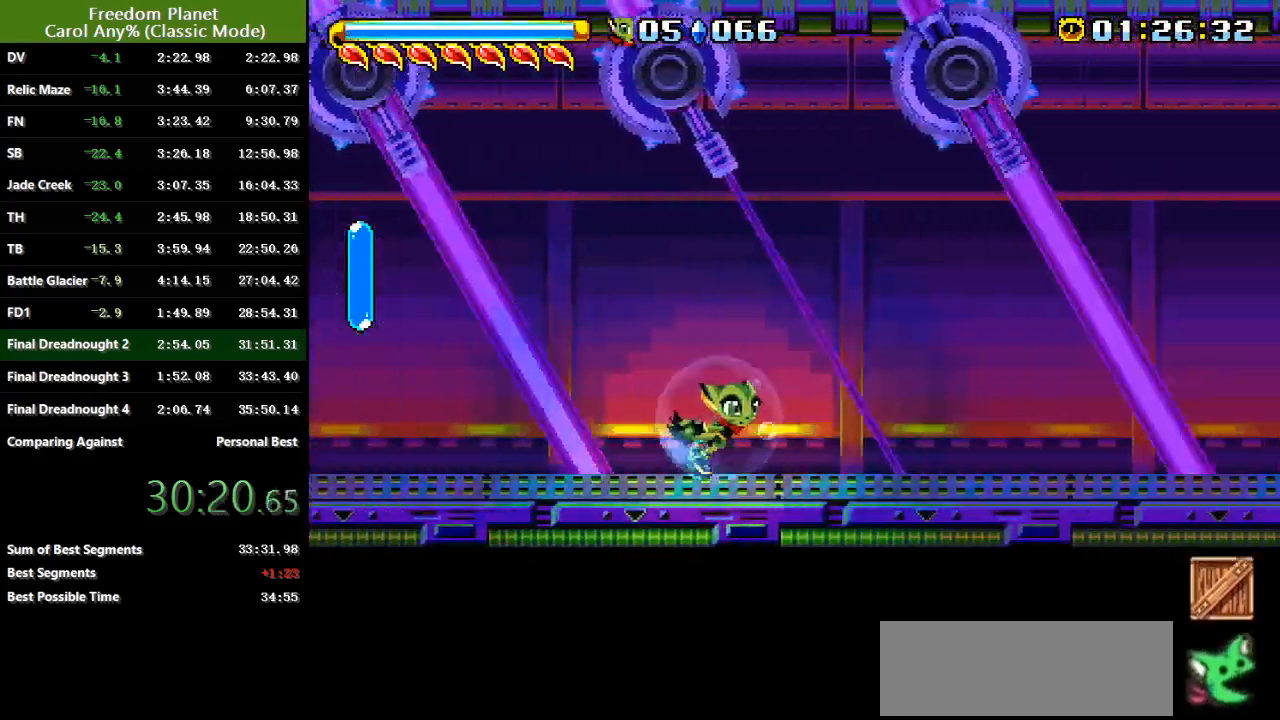
{"keys": ["jump", "right"], "events": [[150, "jump", "down"], [417, "jump", "up"], [450, "jump", "down"]]}
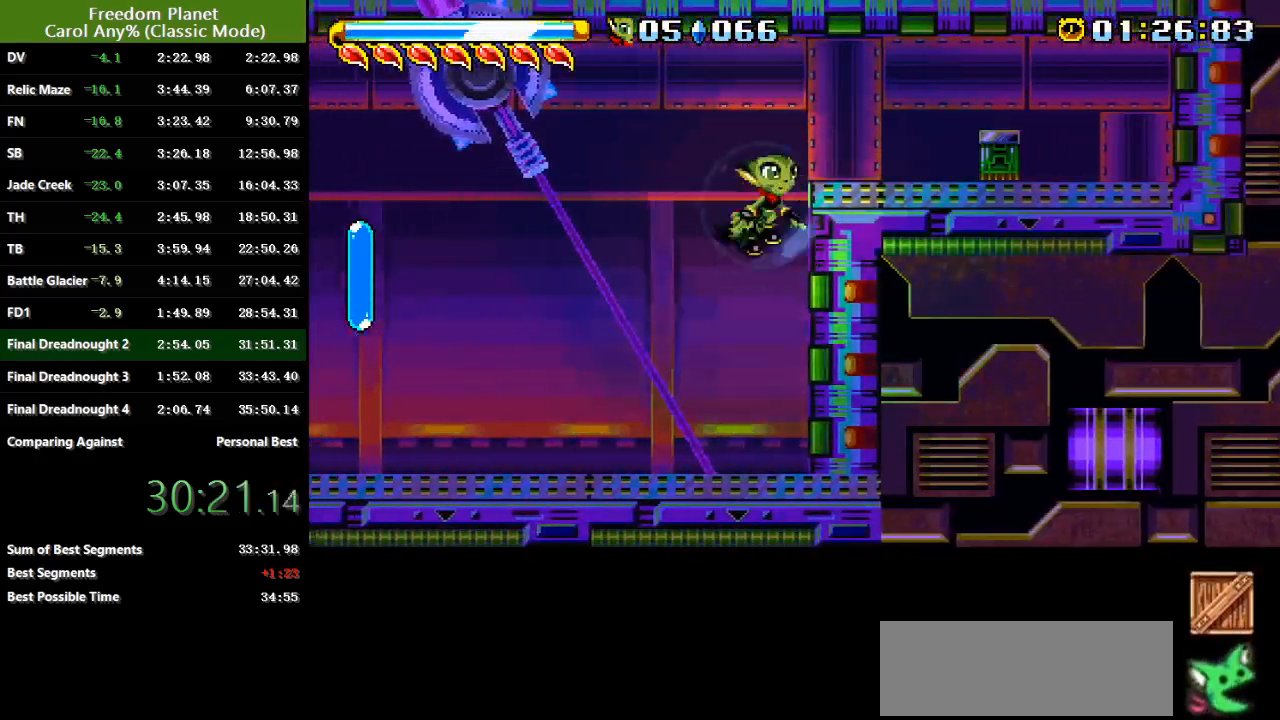
{"keys": ["jump", "left"], "events": [[150, "jump", "up"], [217, "jump", "down"], [317, "jump", "up"], [350, "right", "up"], [384, "left", "down"], [451, "jump", "down"]]}
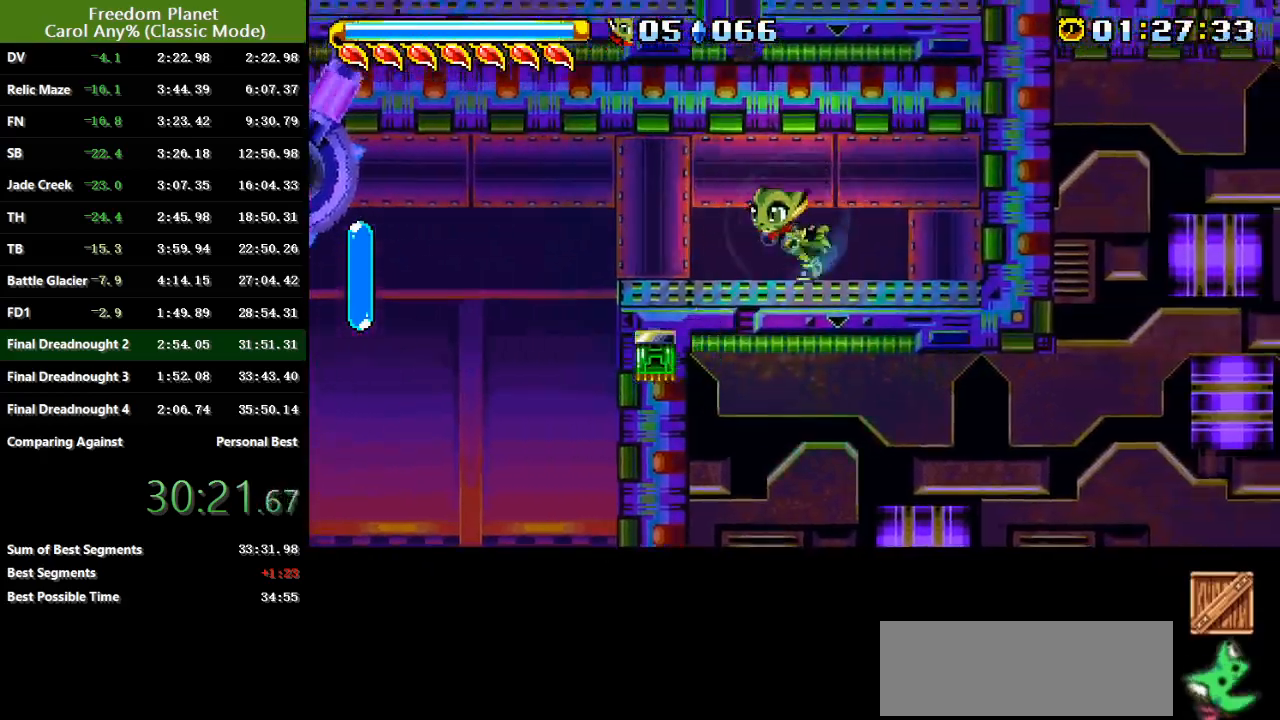
{"keys": ["left"], "events": [[100, "jump", "up"]]}
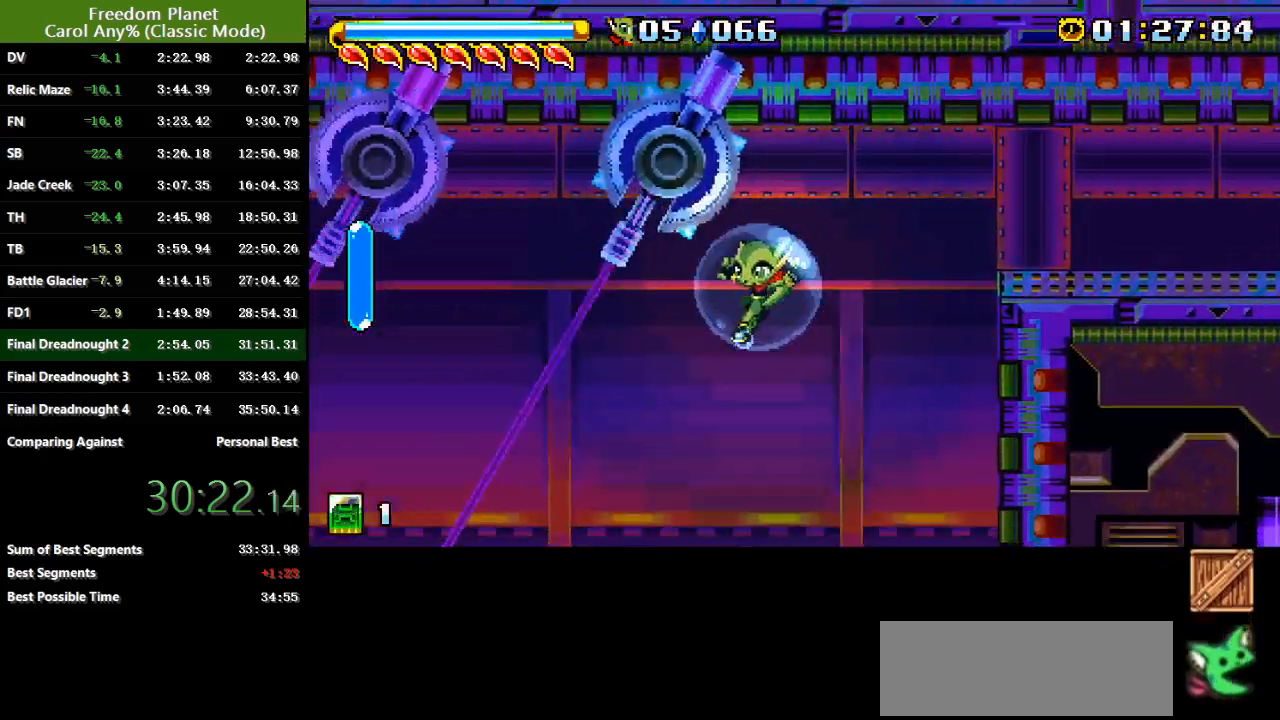
{"keys": ["left"], "events": []}
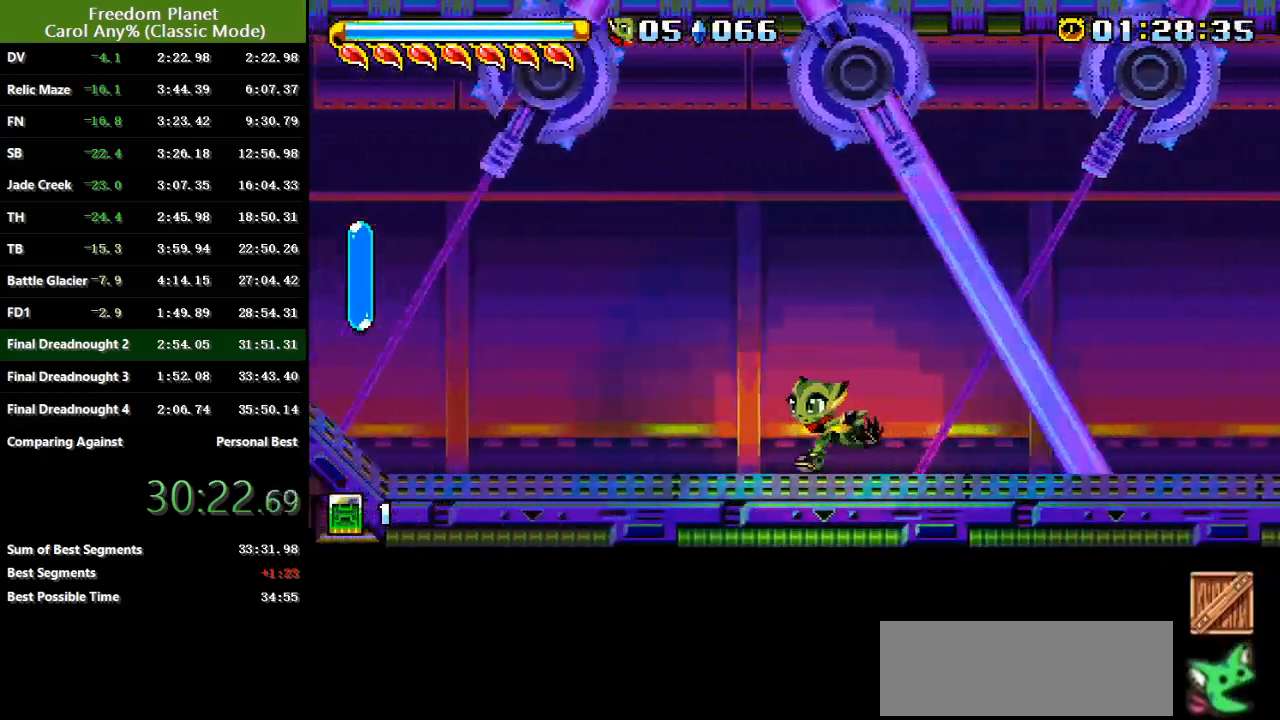
{"keys": ["left"], "events": []}
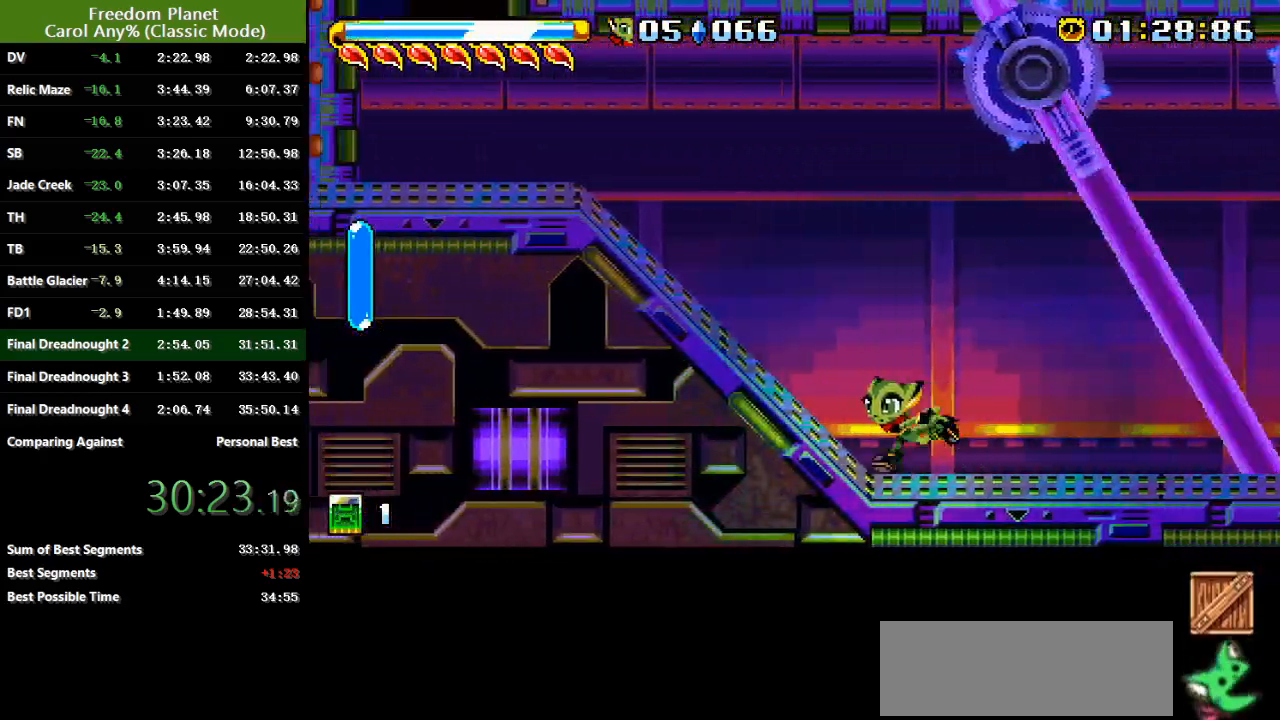
{"keys": ["left"], "events": [[50, "jump", "down"], [250, "jump", "up"], [284, "jump", "down"], [384, "jump", "up"], [417, "jump", "down"], [451, "jump", "up"]]}
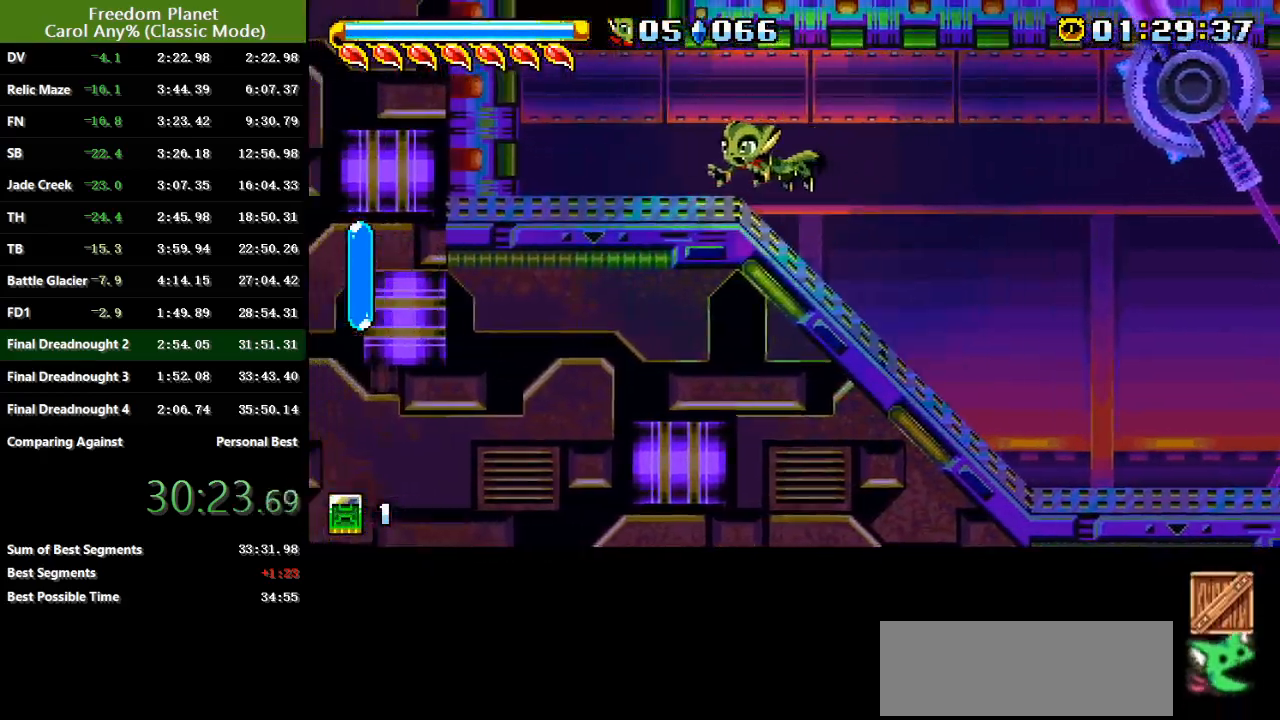
{"keys": ["jump", "left"], "events": [[150, "jump", "down"], [417, "jump", "up"], [450, "jump", "down"]]}
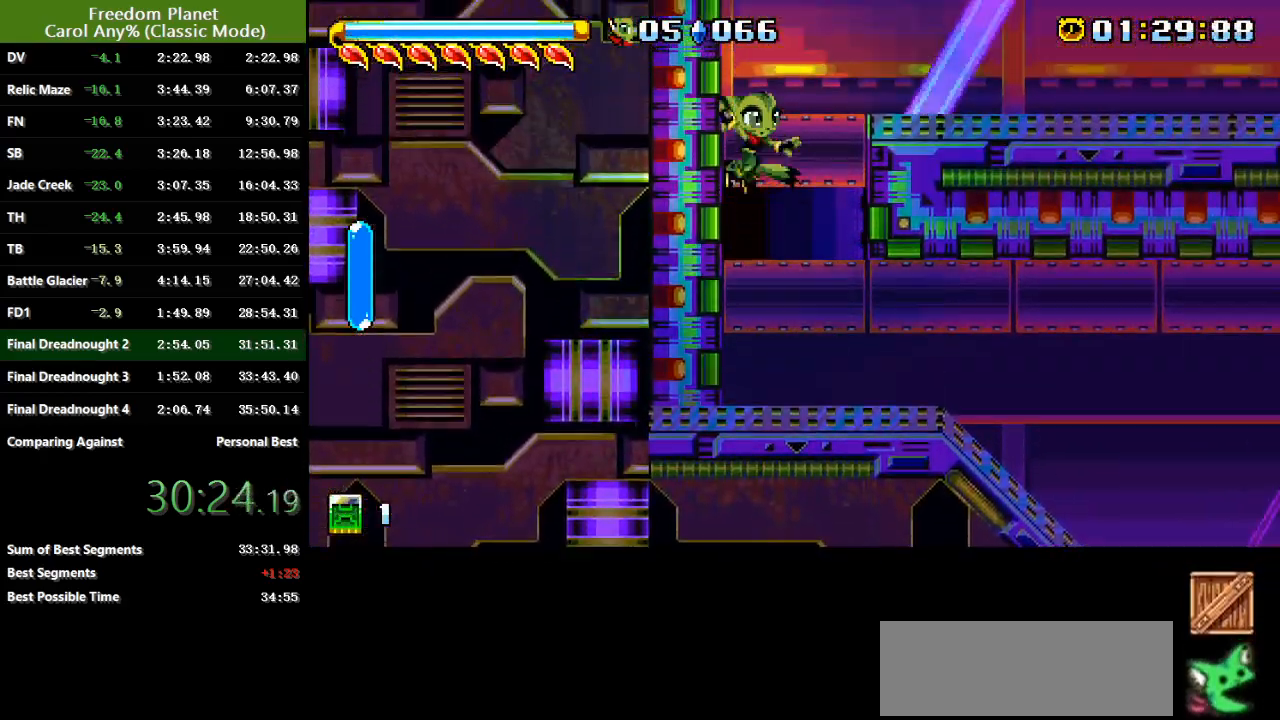
{"keys": ["right"], "events": [[17, "left", "up"], [50, "right", "down"], [150, "jump", "up"], [234, "jump", "down"], [367, "jump", "up"]]}
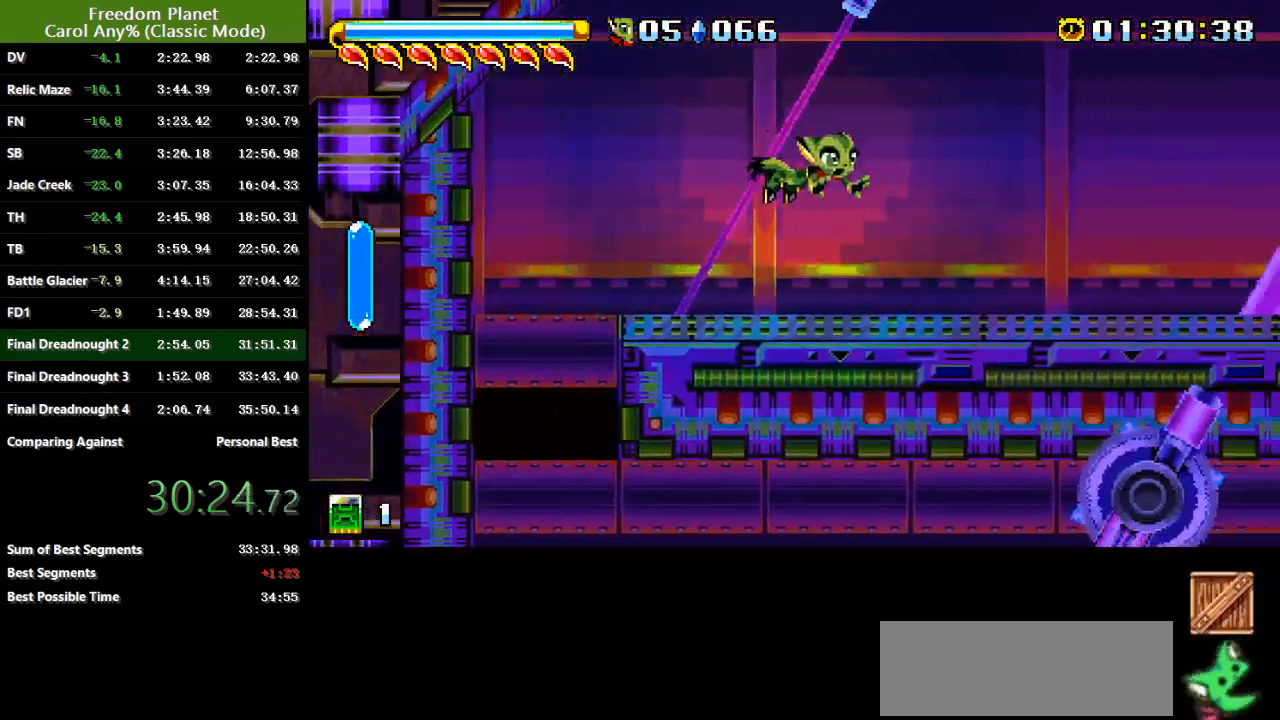
{"keys": ["jump", "right"], "events": [[433, "jump", "down"]]}